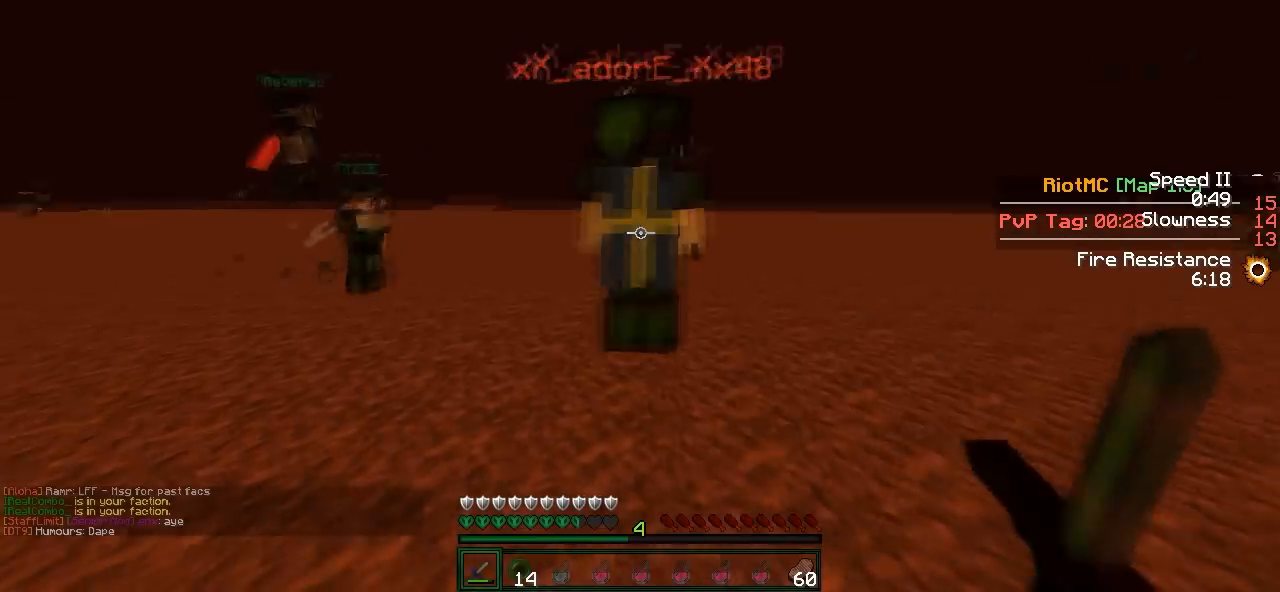
Gameplay with keyboard; each line is a JSON object with the keys held at the frame after it. "events" lists presses ("down") and releases ("up") of "a", "d", "s" and "w" between this image and that frame as [ms after this image, input, new state], when the widget could be followed in between. No other keys are recorded. Mouse input is not recorded.
{"keys": ["d", "w"], "events": [[367, "d", "down"]]}
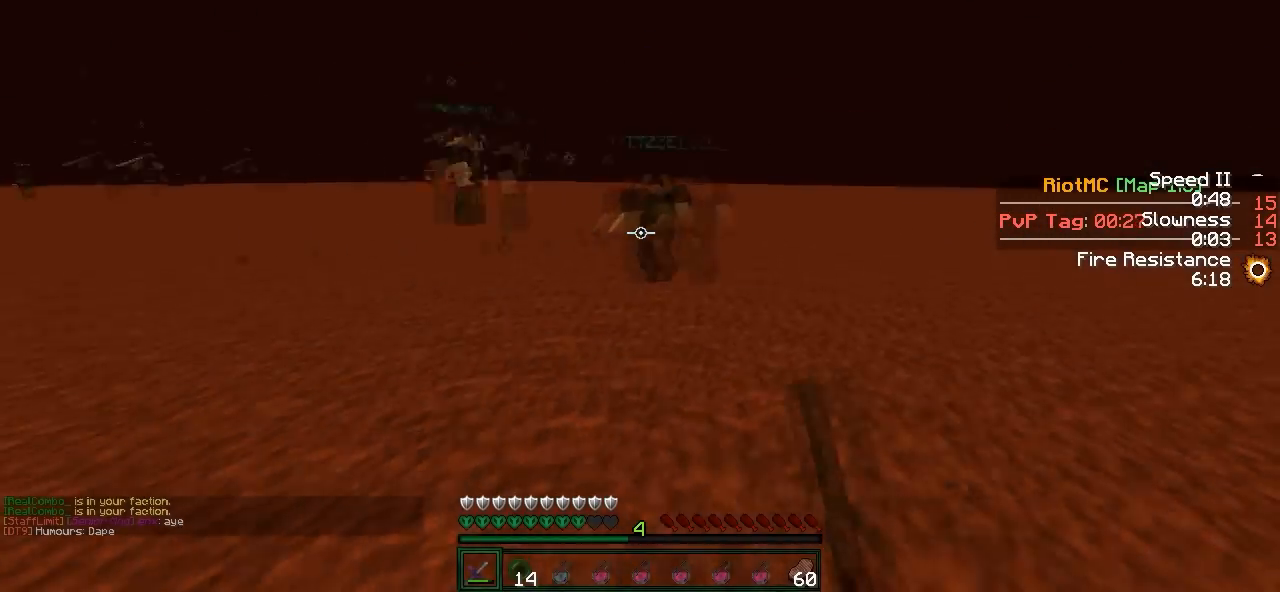
{"keys": ["a", "w"], "events": [[117, "a", "down"], [183, "d", "up"]]}
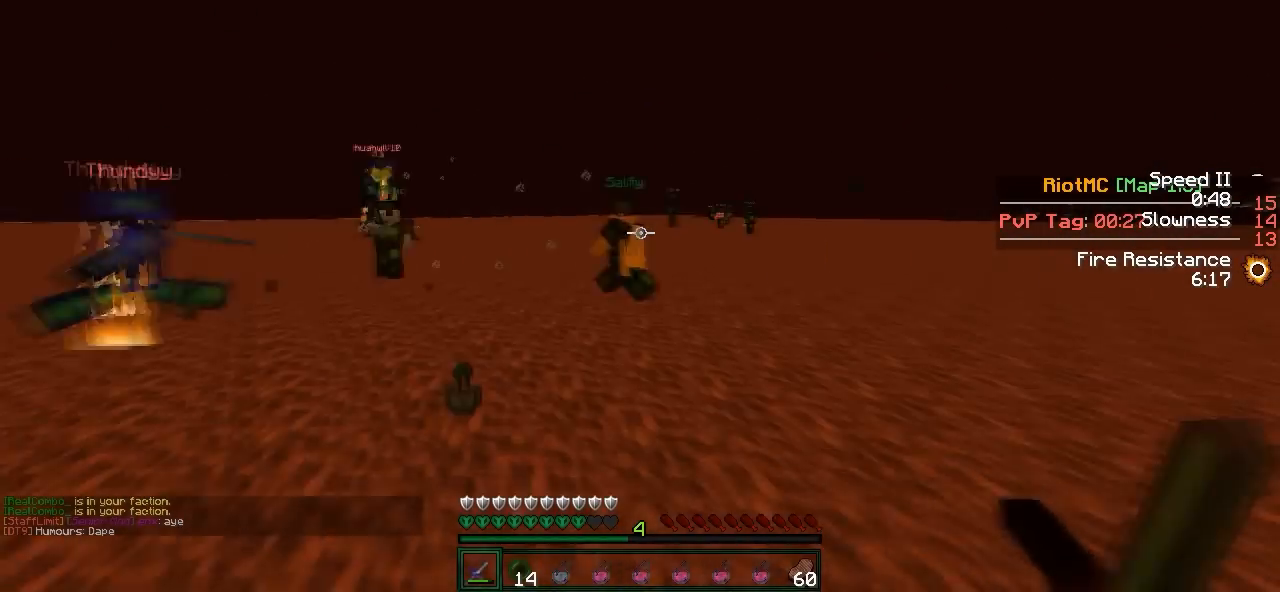
{"keys": ["a", "w"], "events": [[117, "a", "up"], [367, "a", "down"]]}
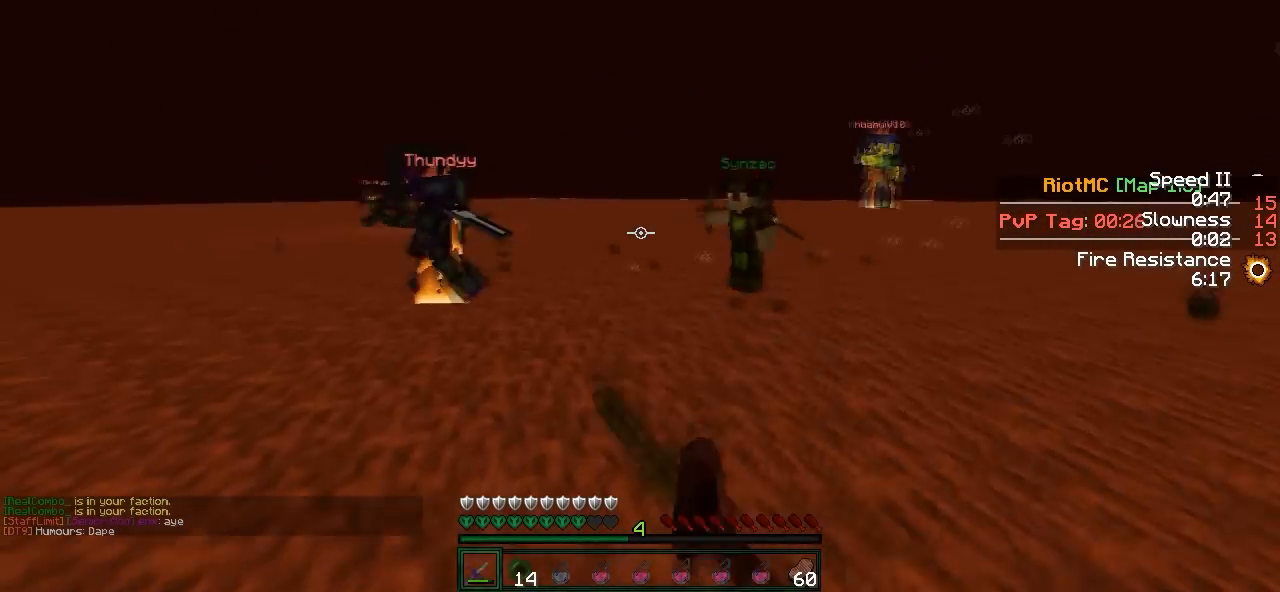
{"keys": ["a", "w"], "events": []}
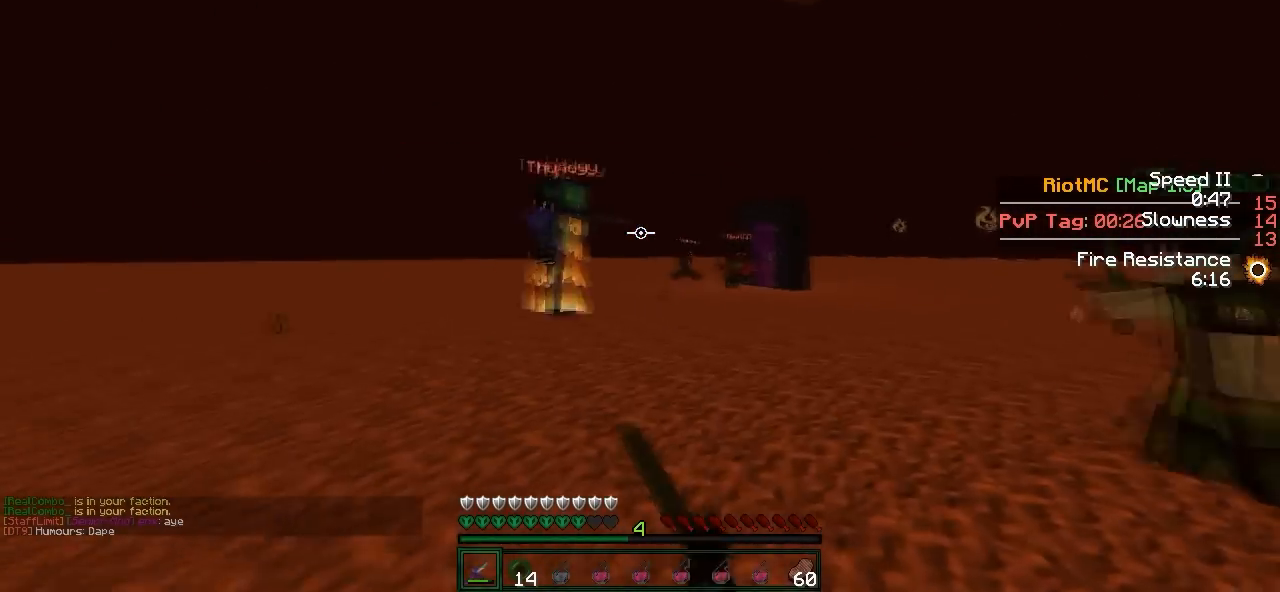
{"keys": ["a", "w"], "events": []}
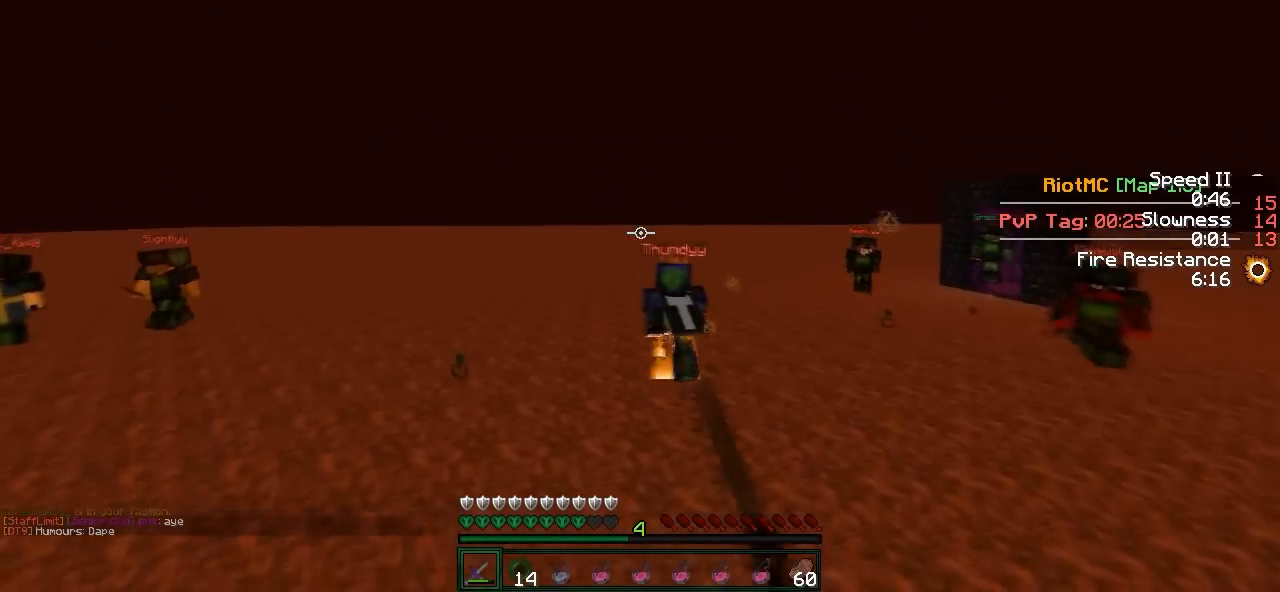
{"keys": ["w"], "events": [[183, "a", "up"]]}
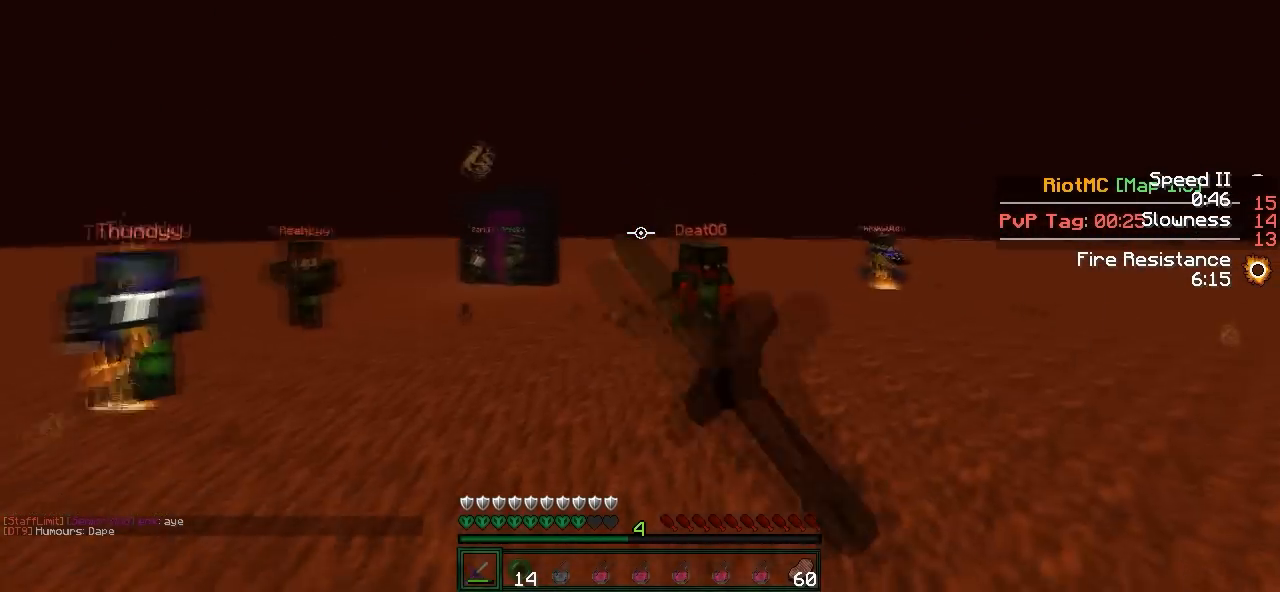
{"keys": ["d", "w"], "events": [[267, "d", "down"]]}
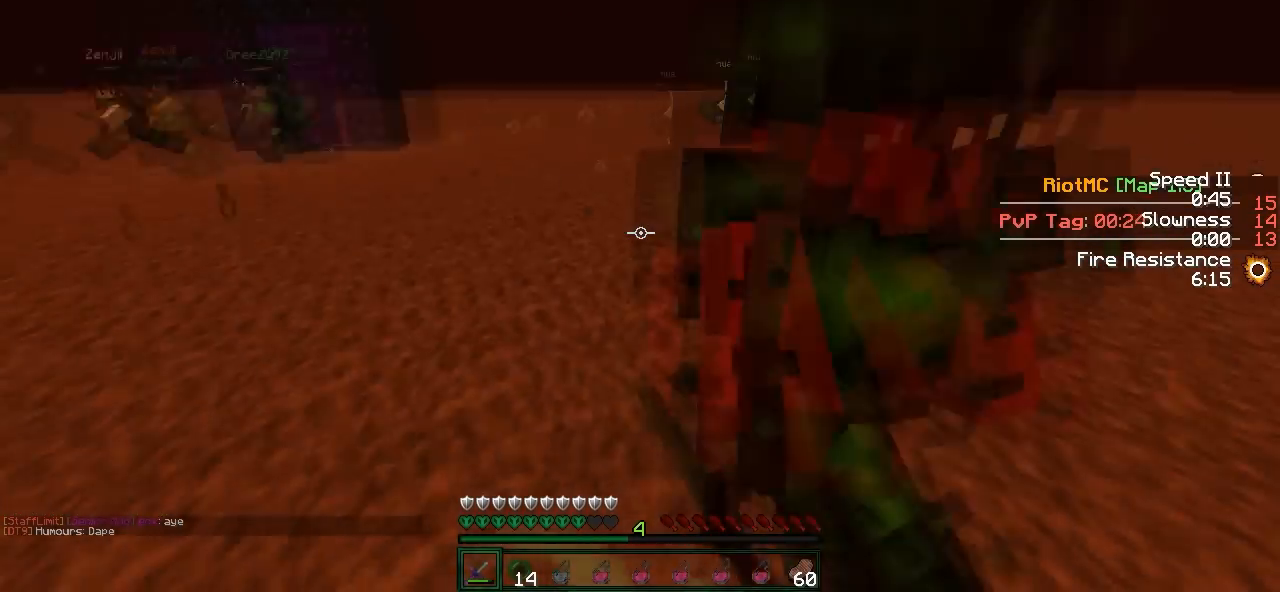
{"keys": ["s"], "events": [[17, "w", "up"], [83, "d", "up"], [183, "s", "down"]]}
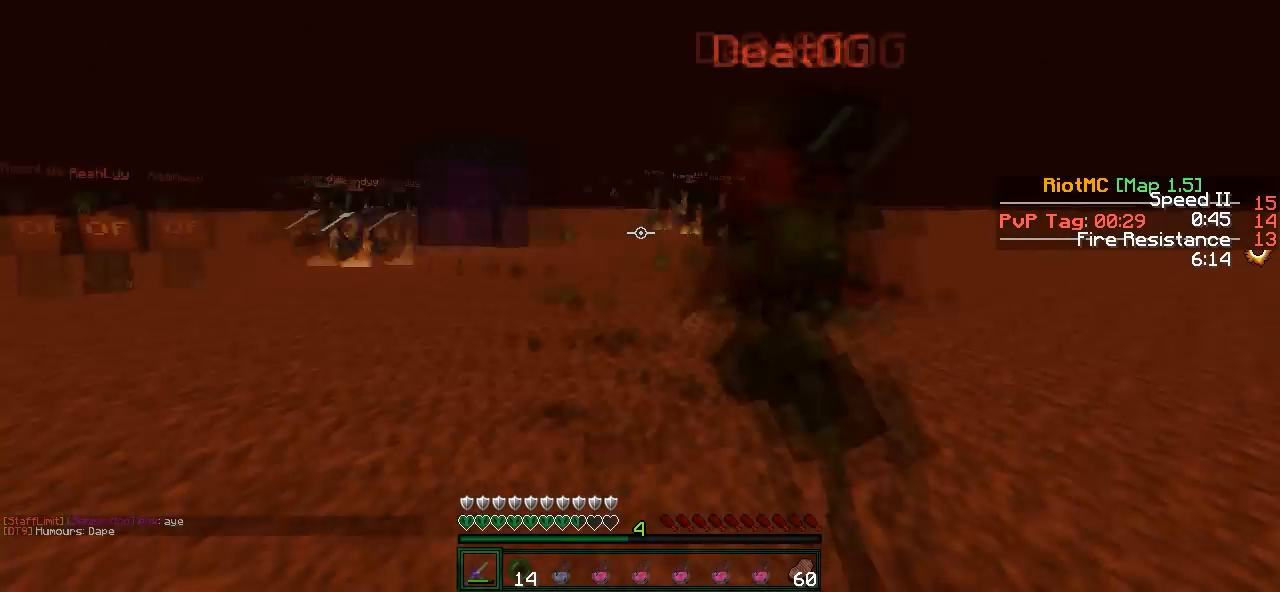
{"keys": ["s"], "events": [[167, "a", "down"], [233, "s", "up"], [317, "s", "down"], [433, "a", "up"]]}
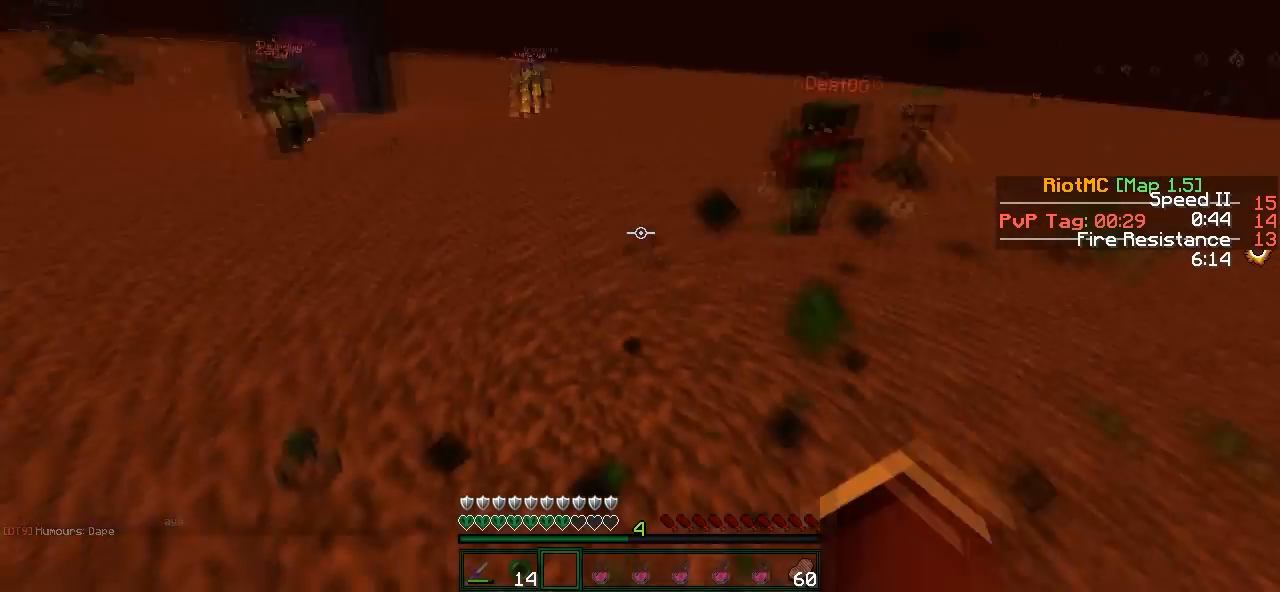
{"keys": ["d", "w"], "events": [[83, "s", "up"], [83, "w", "down"], [167, "d", "down"]]}
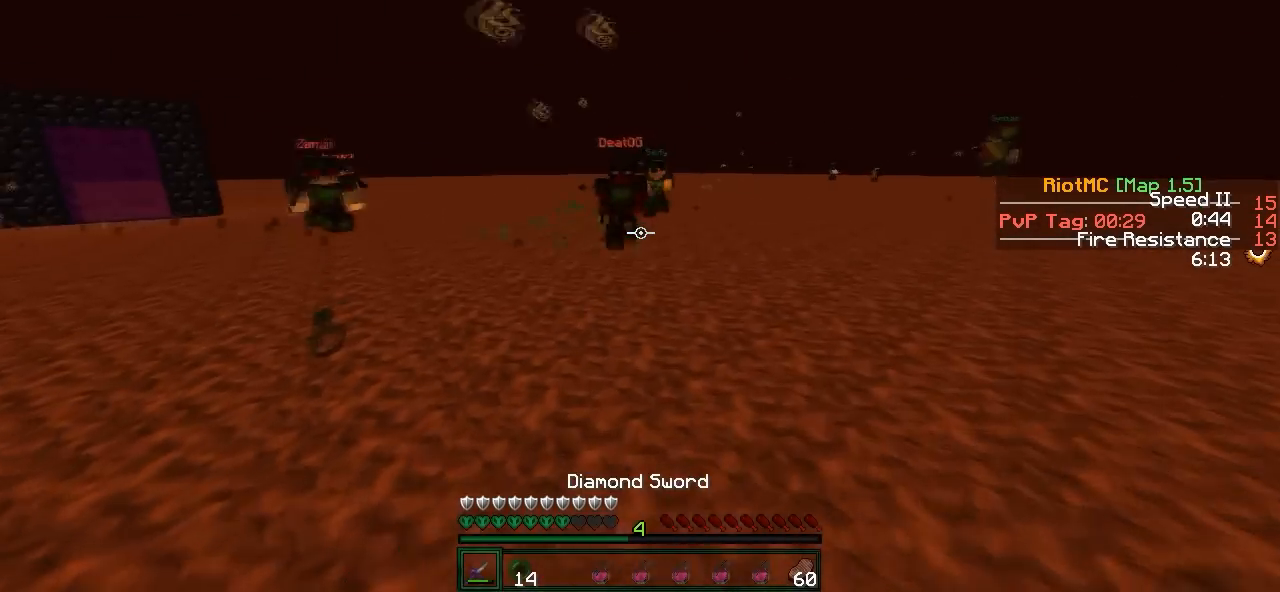
{"keys": ["a"], "events": [[83, "d", "up"], [417, "a", "down"], [483, "w", "up"]]}
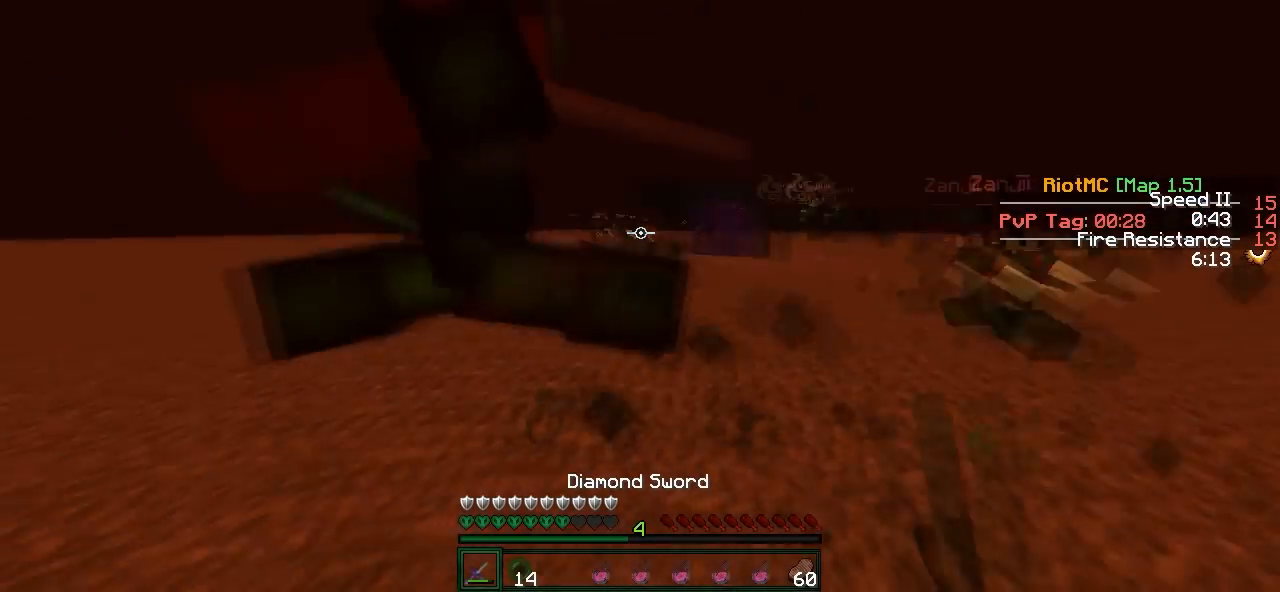
{"keys": ["w"], "events": [[167, "w", "down"], [483, "a", "up"]]}
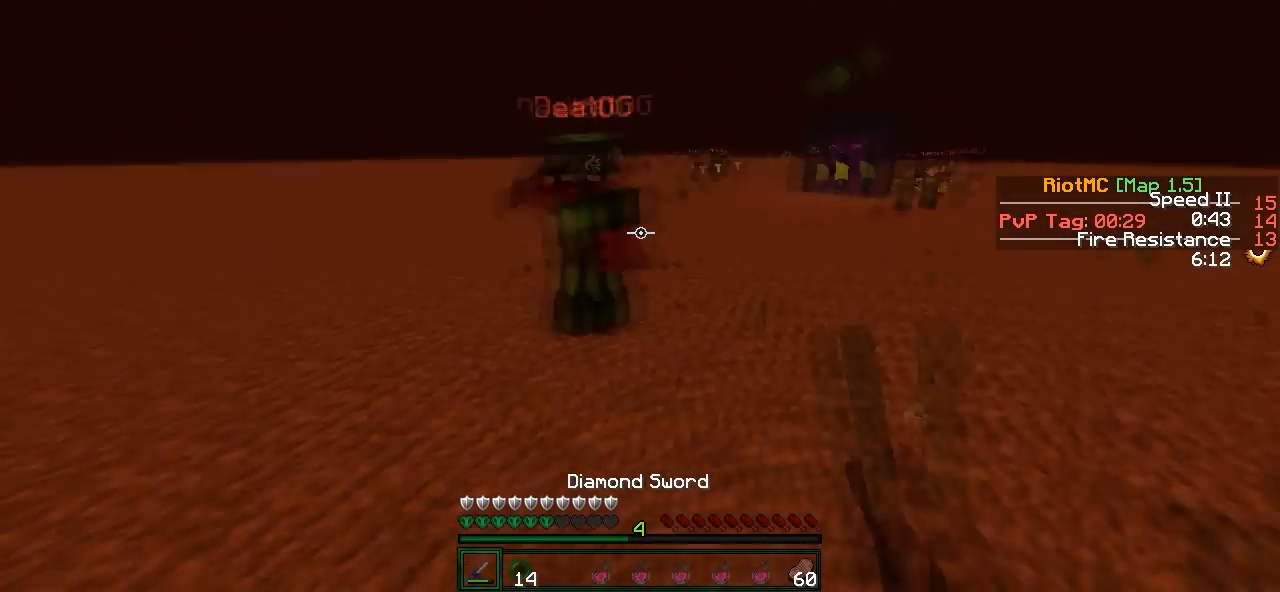
{"keys": ["a", "w"], "events": [[333, "a", "down"]]}
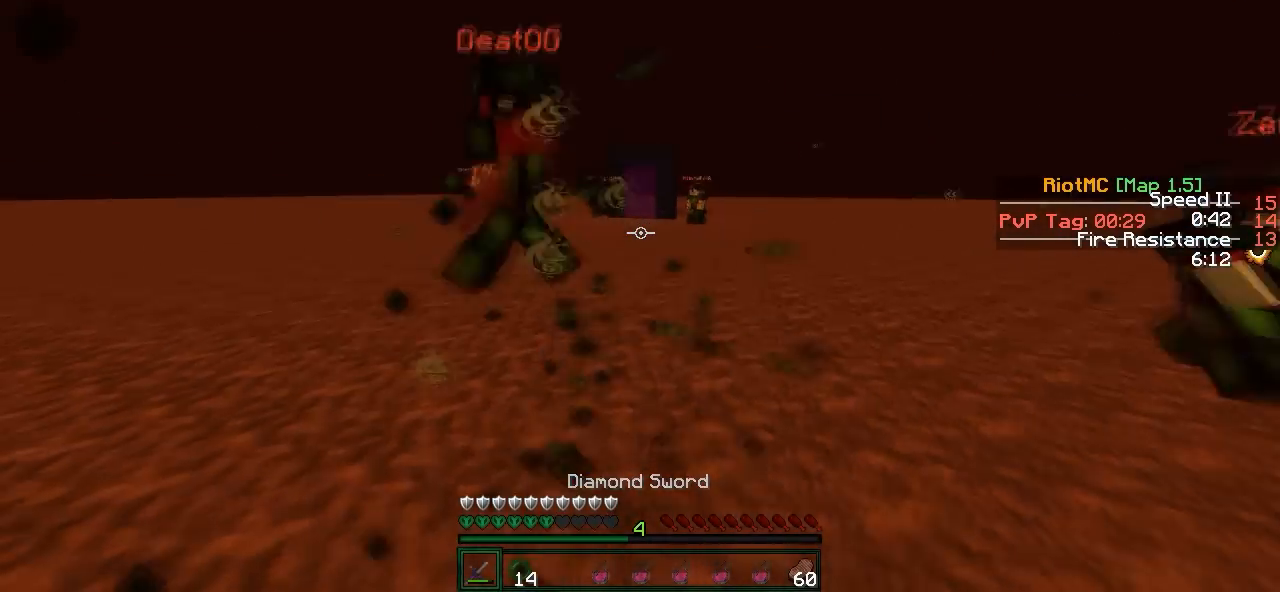
{"keys": ["a", "w"], "events": []}
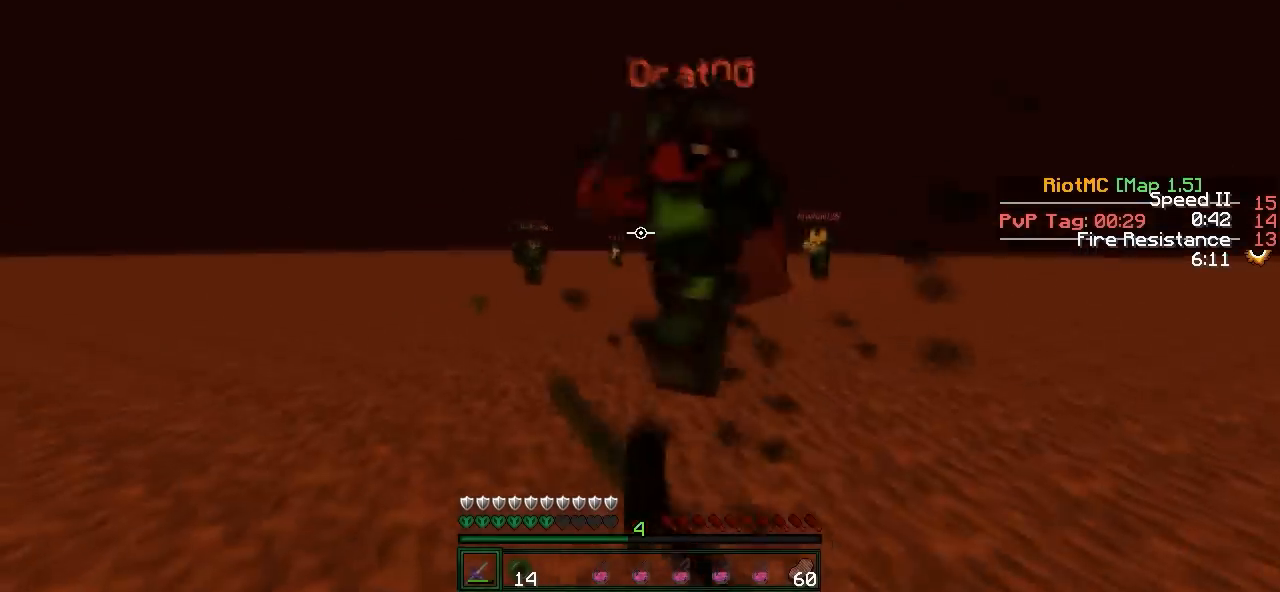
{"keys": ["a", "w"], "events": []}
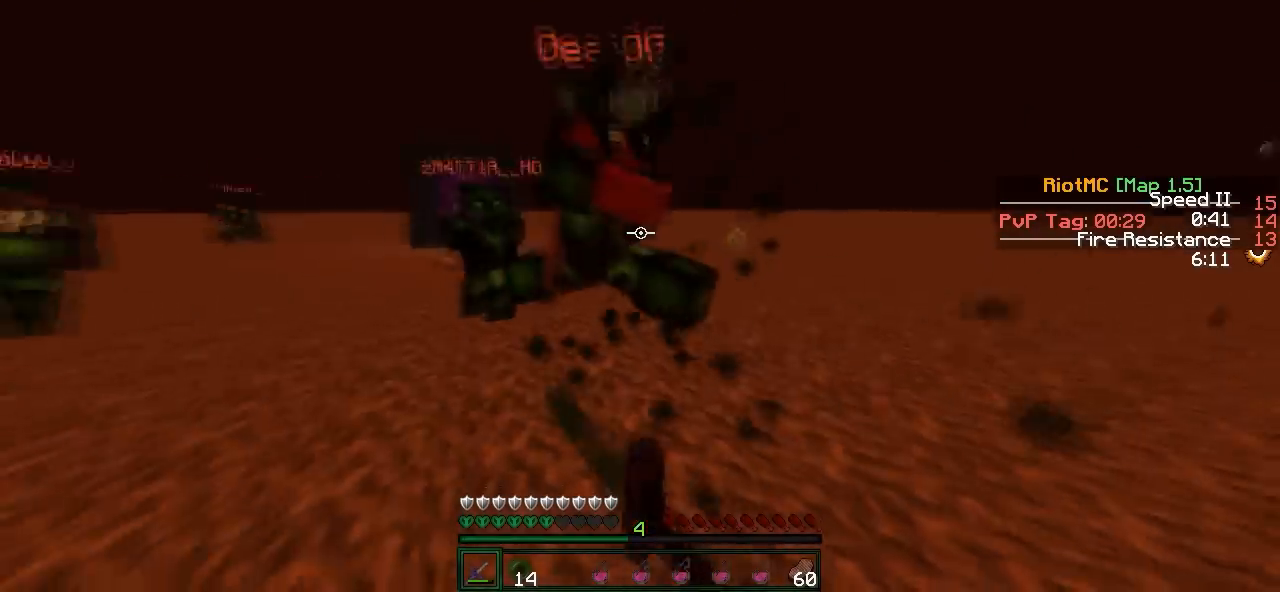
{"keys": ["a", "w"], "events": [[67, "w", "up"], [117, "w", "down"]]}
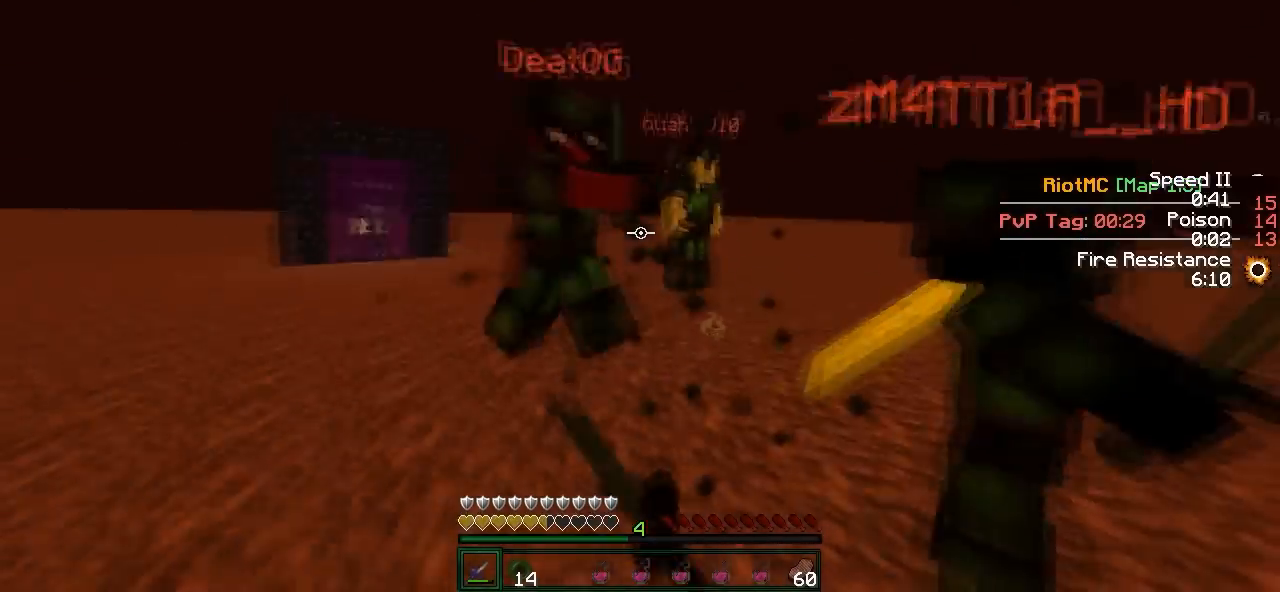
{"keys": ["a", "w"], "events": [[233, "a", "up"], [367, "a", "down"]]}
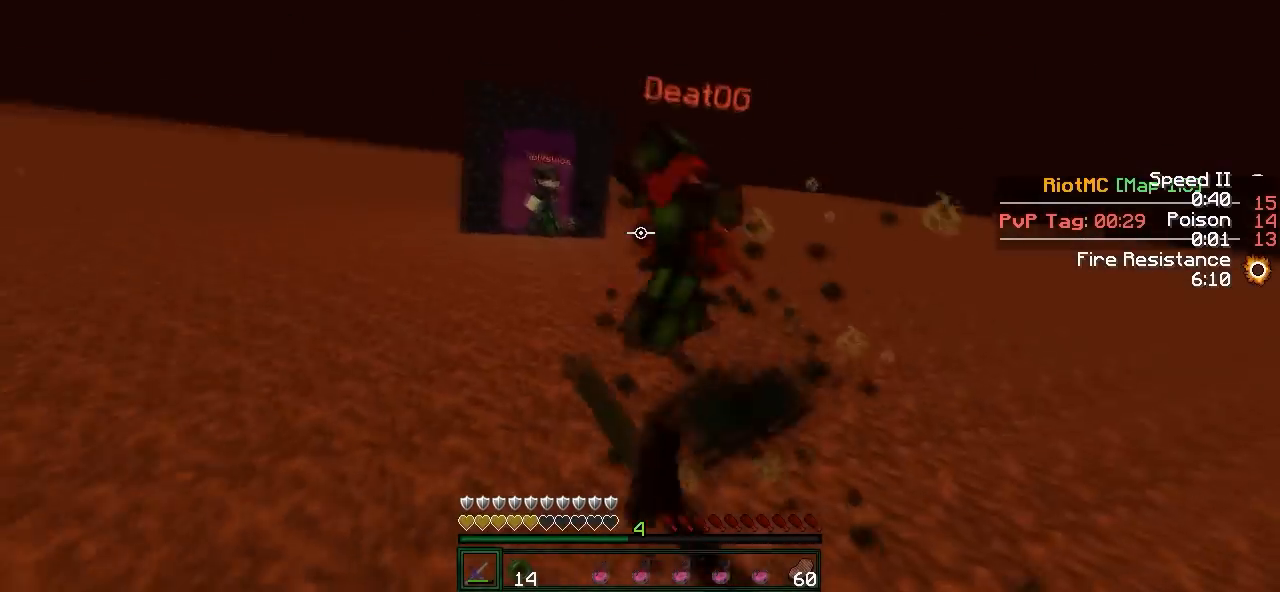
{"keys": ["w"], "events": [[183, "a", "up"]]}
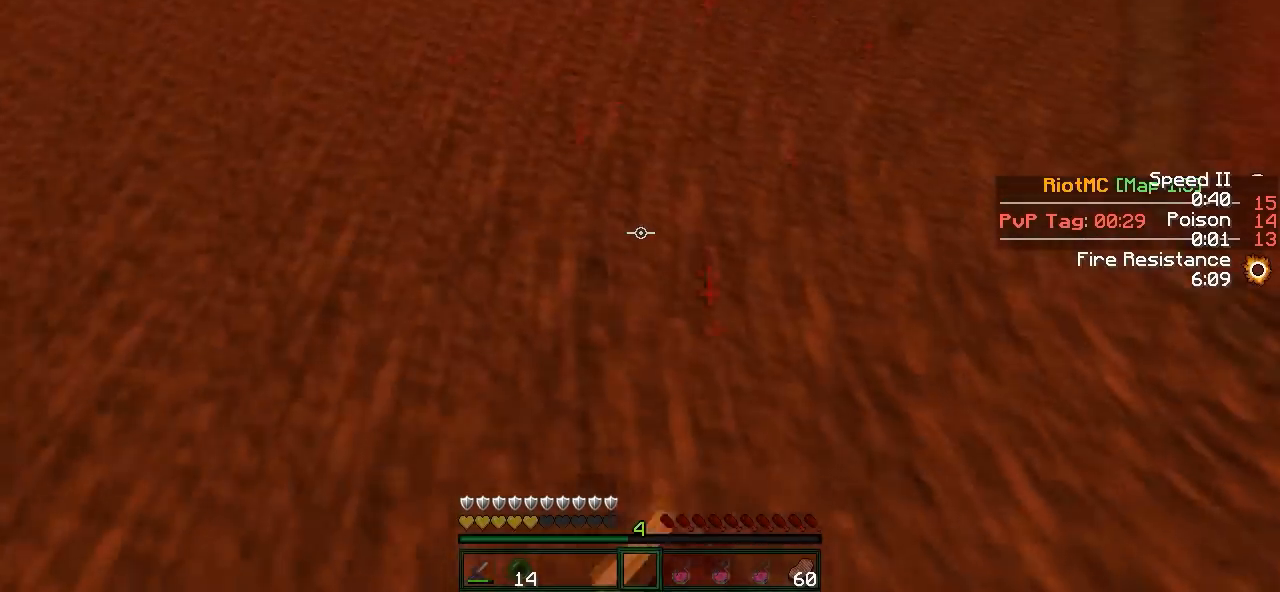
{"keys": ["w"], "events": []}
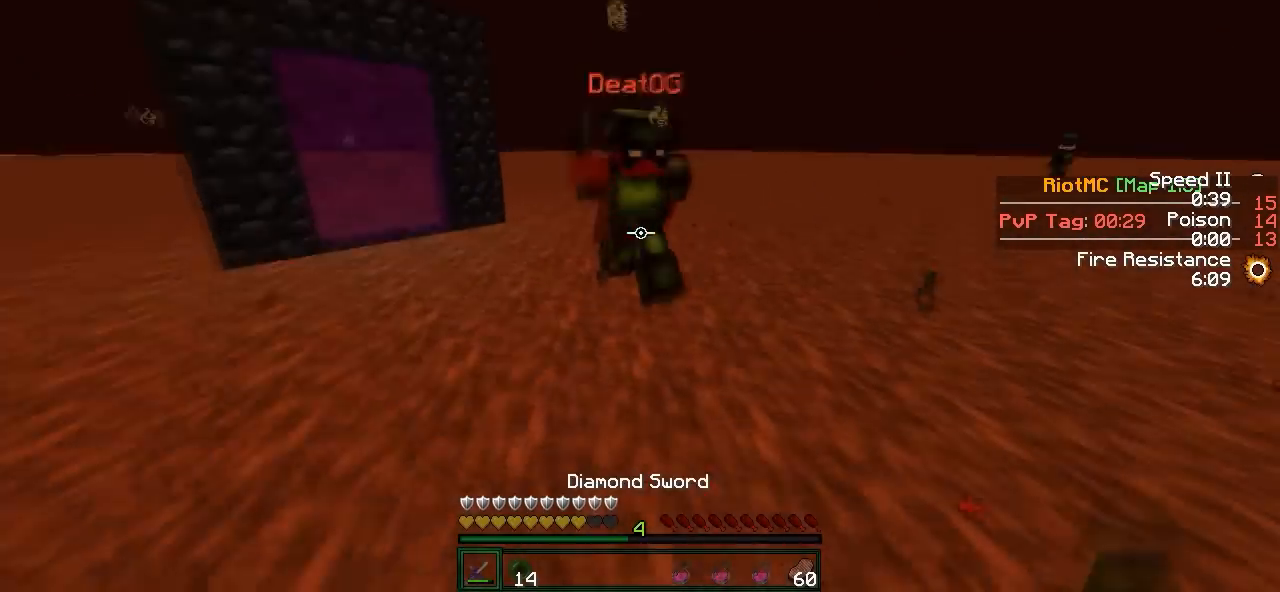
{"keys": ["a", "w"], "events": [[267, "a", "down"]]}
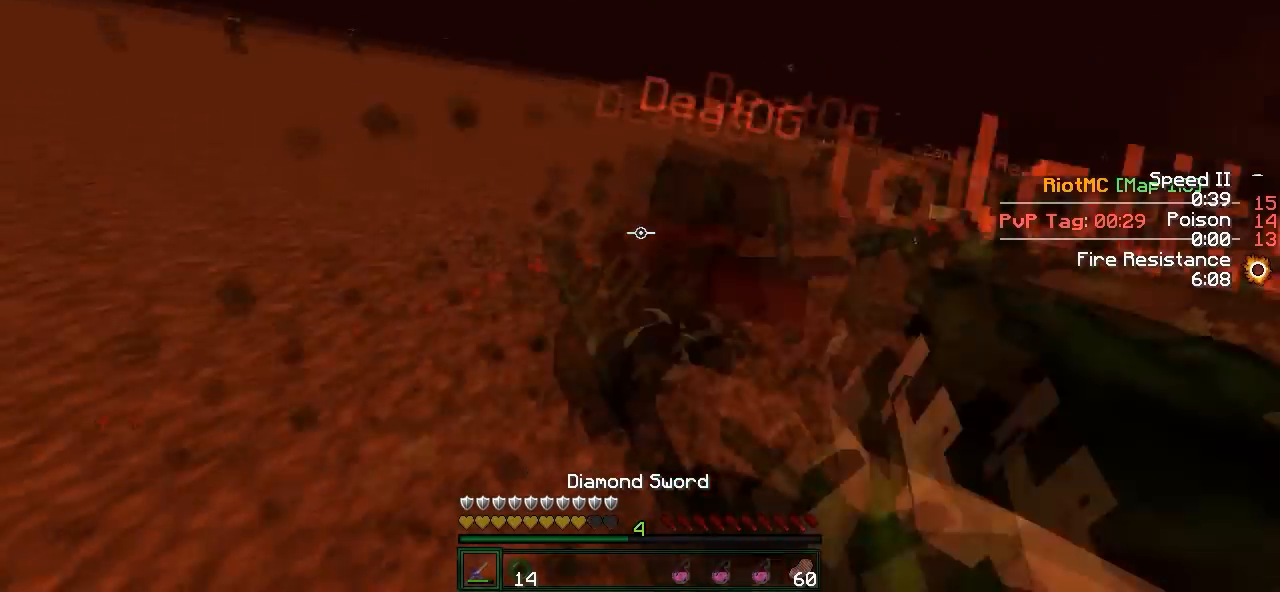
{"keys": ["a", "w"], "events": [[217, "w", "up"], [417, "w", "down"]]}
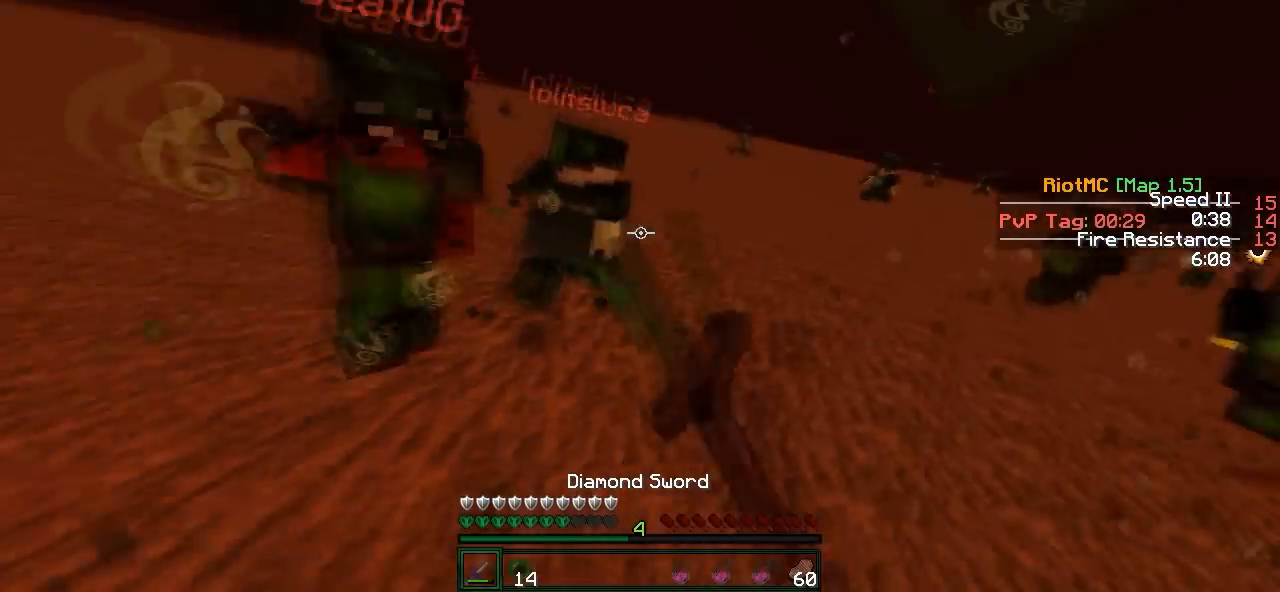
{"keys": ["a", "s"], "events": [[367, "w", "up"], [467, "s", "down"]]}
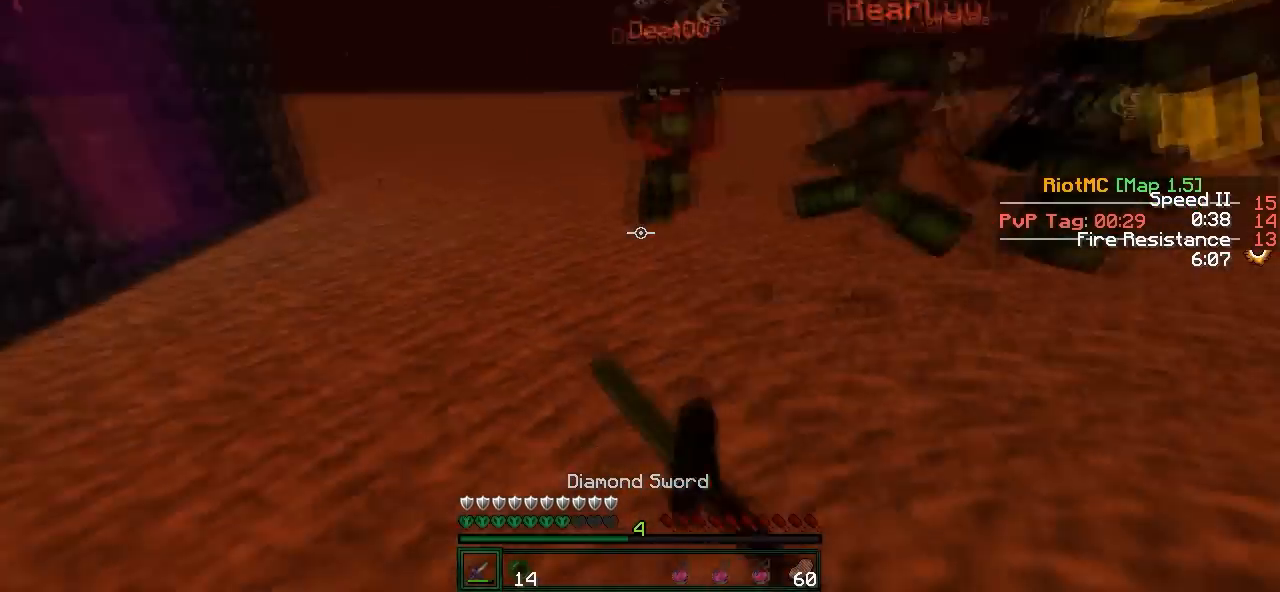
{"keys": ["w"], "events": [[317, "w", "down"], [367, "s", "up"], [483, "a", "up"]]}
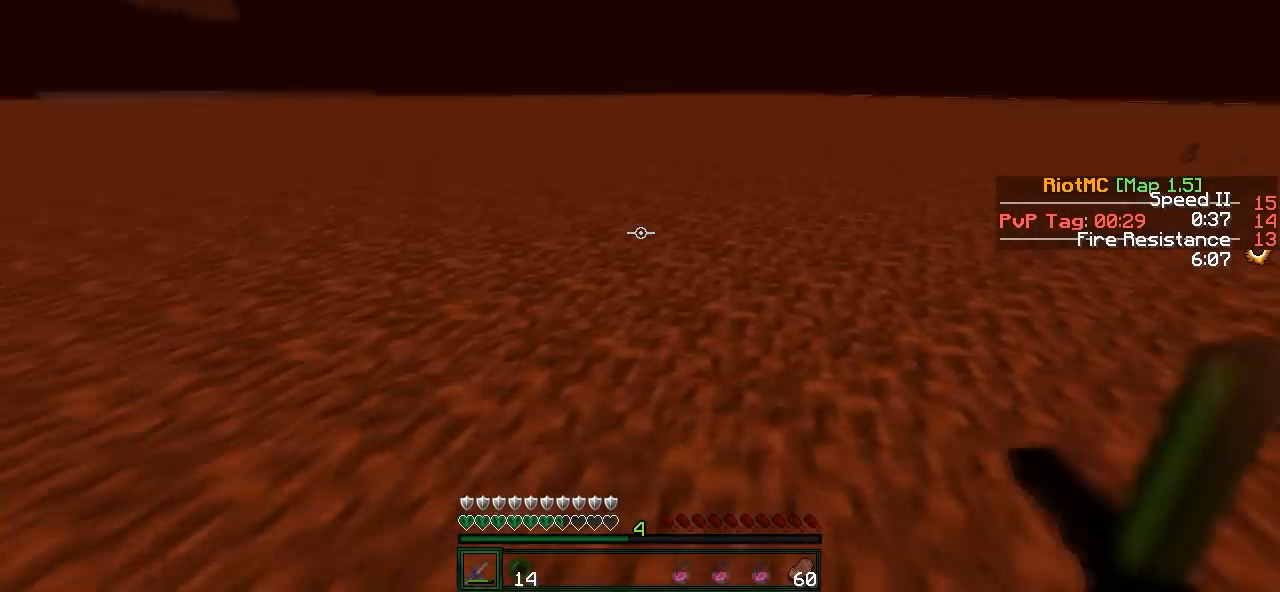
{"keys": ["w"], "events": [[17, "a", "down"], [183, "a", "up"]]}
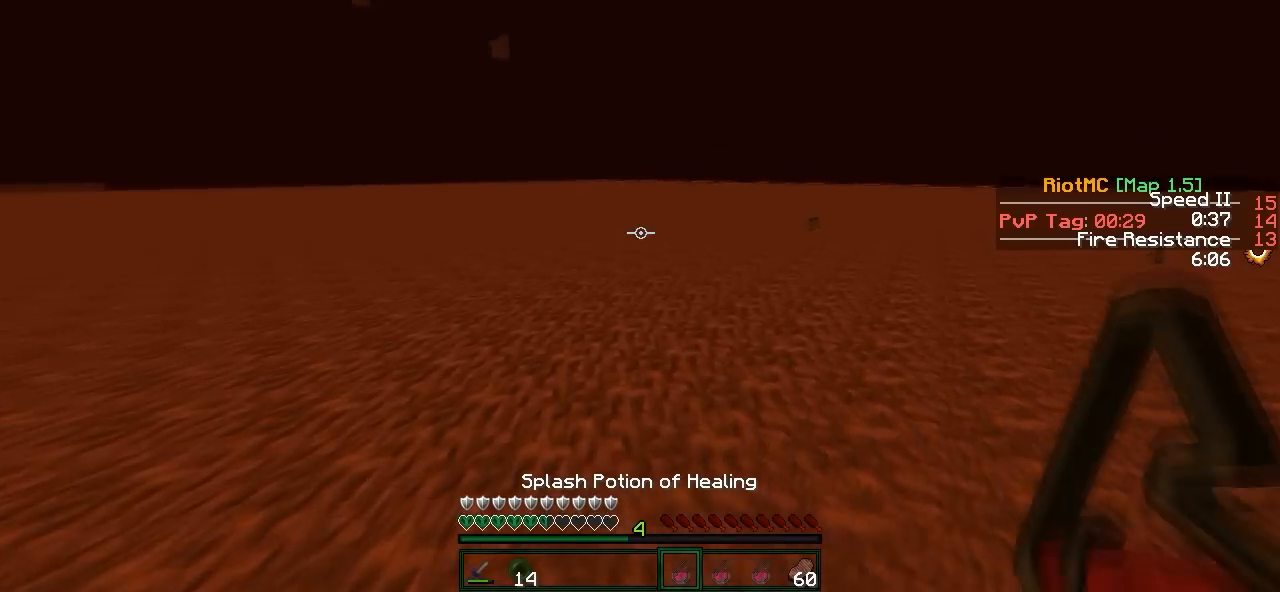
{"keys": ["w"], "events": []}
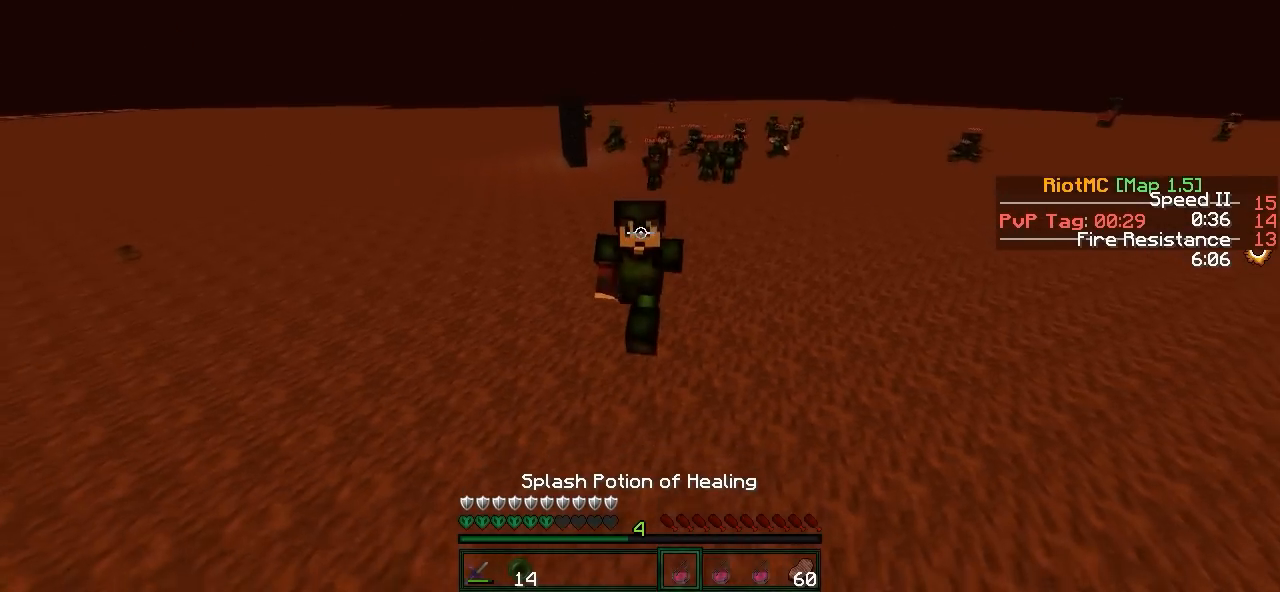
{"keys": ["w"], "events": []}
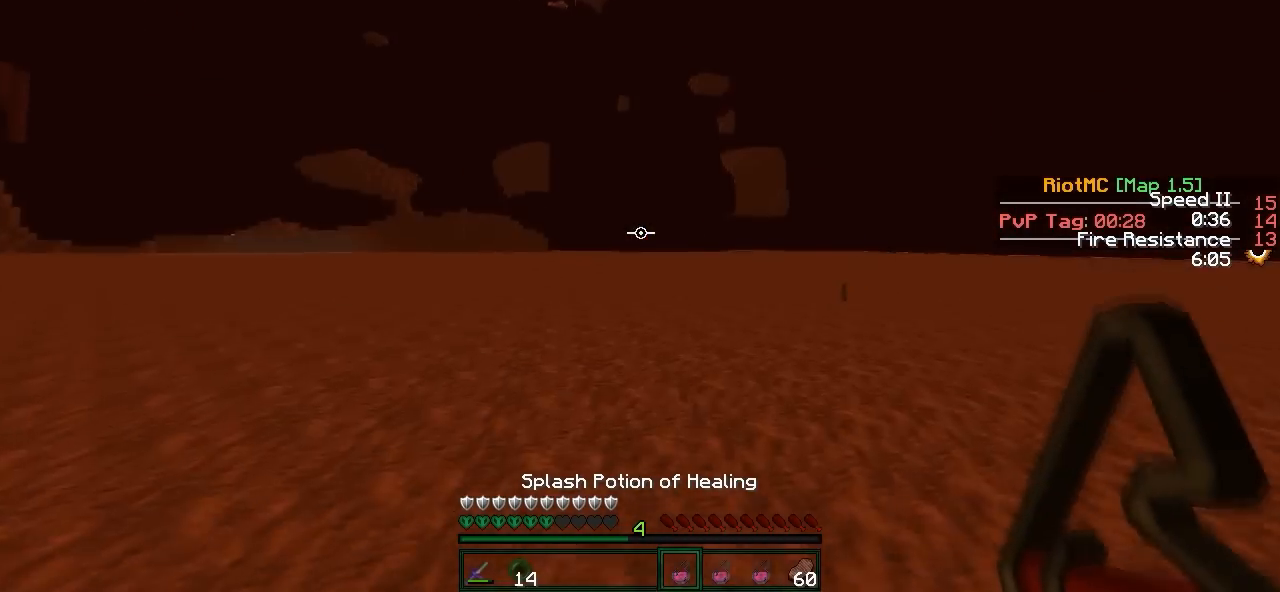
{"keys": ["s"], "events": [[167, "a", "down"], [217, "w", "up"], [267, "a", "up"], [267, "s", "down"]]}
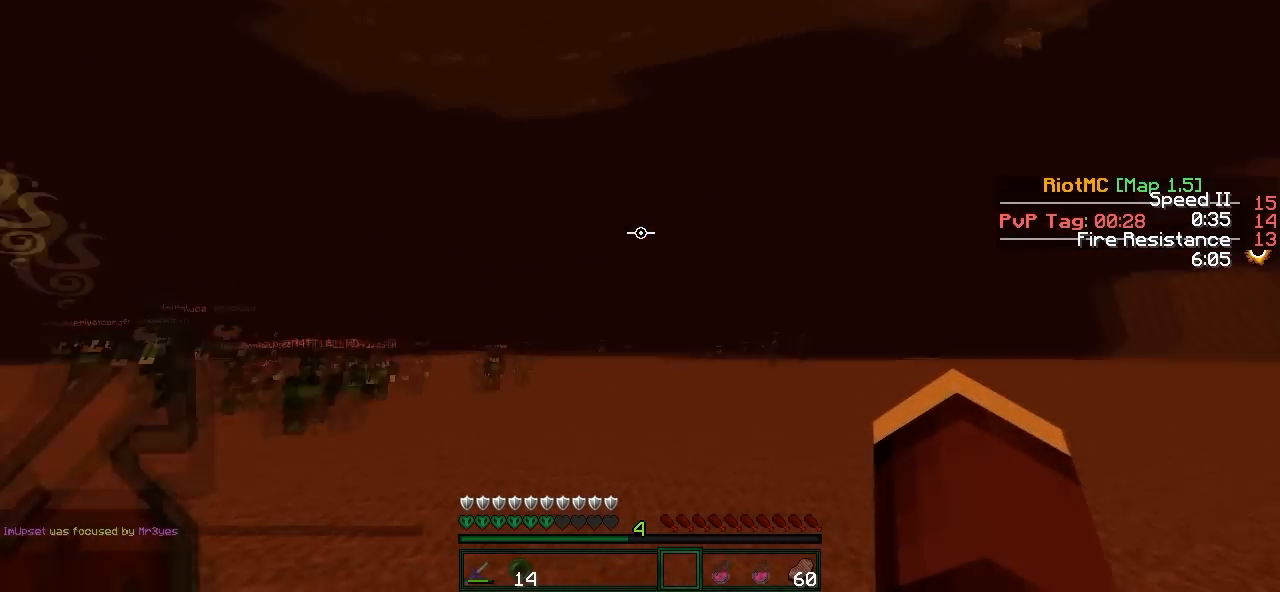
{"keys": ["s"], "events": []}
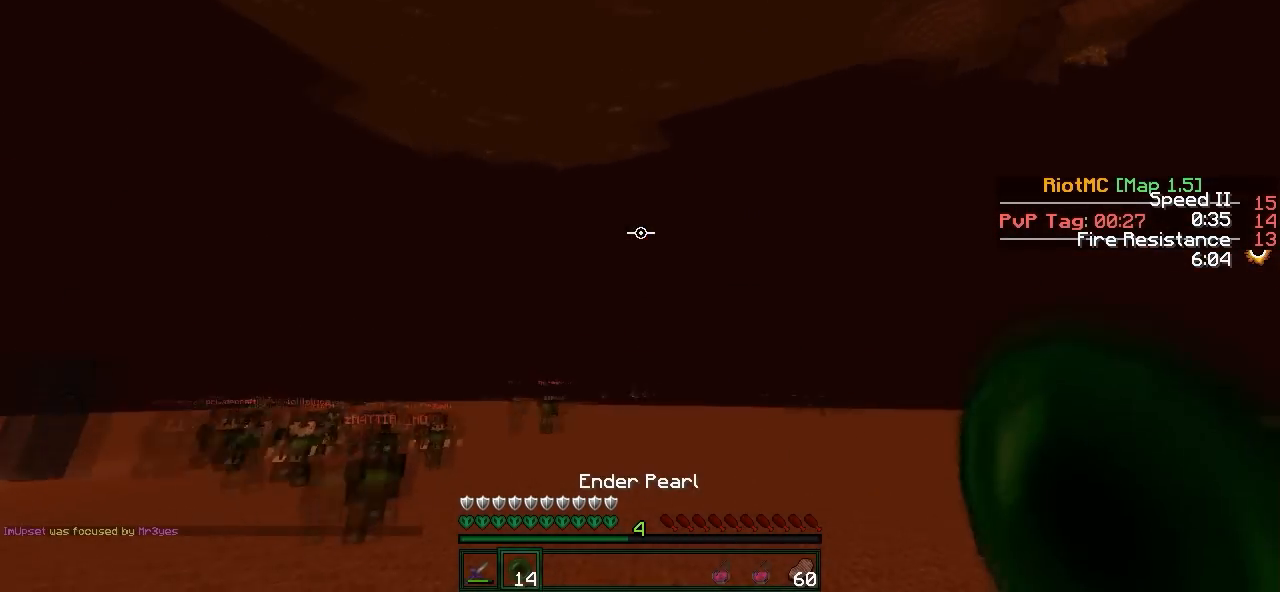
{"keys": ["a", "s"], "events": [[267, "a", "down"]]}
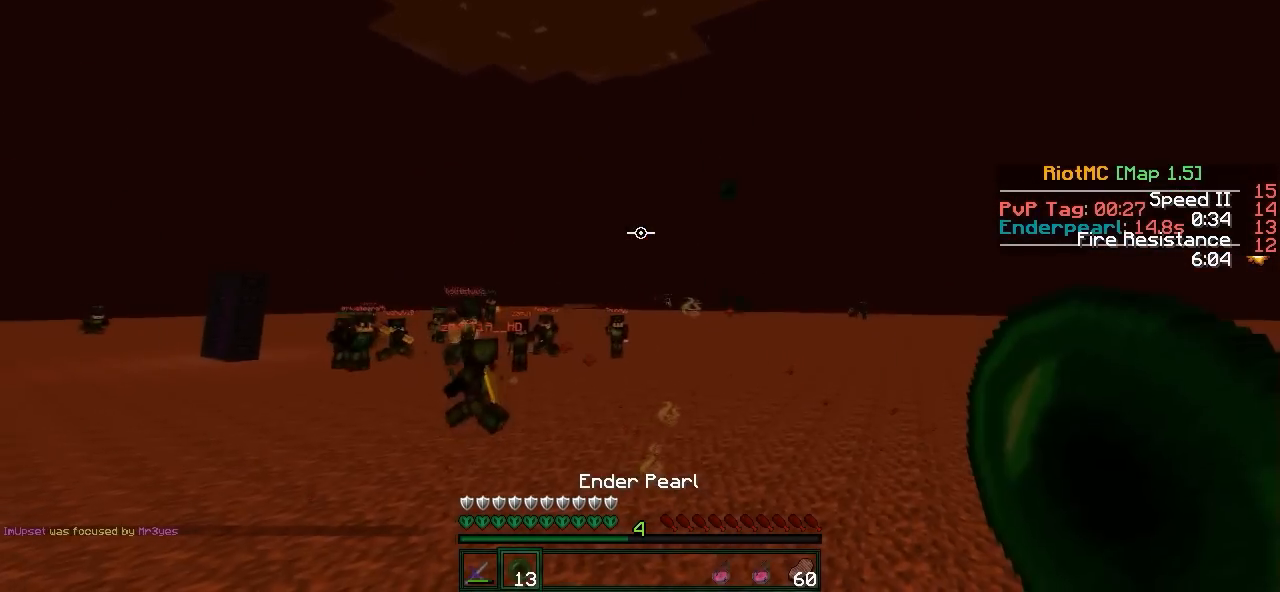
{"keys": ["s"], "events": [[117, "w", "down"], [167, "s", "up"], [317, "w", "up"], [367, "s", "down"], [433, "a", "up"]]}